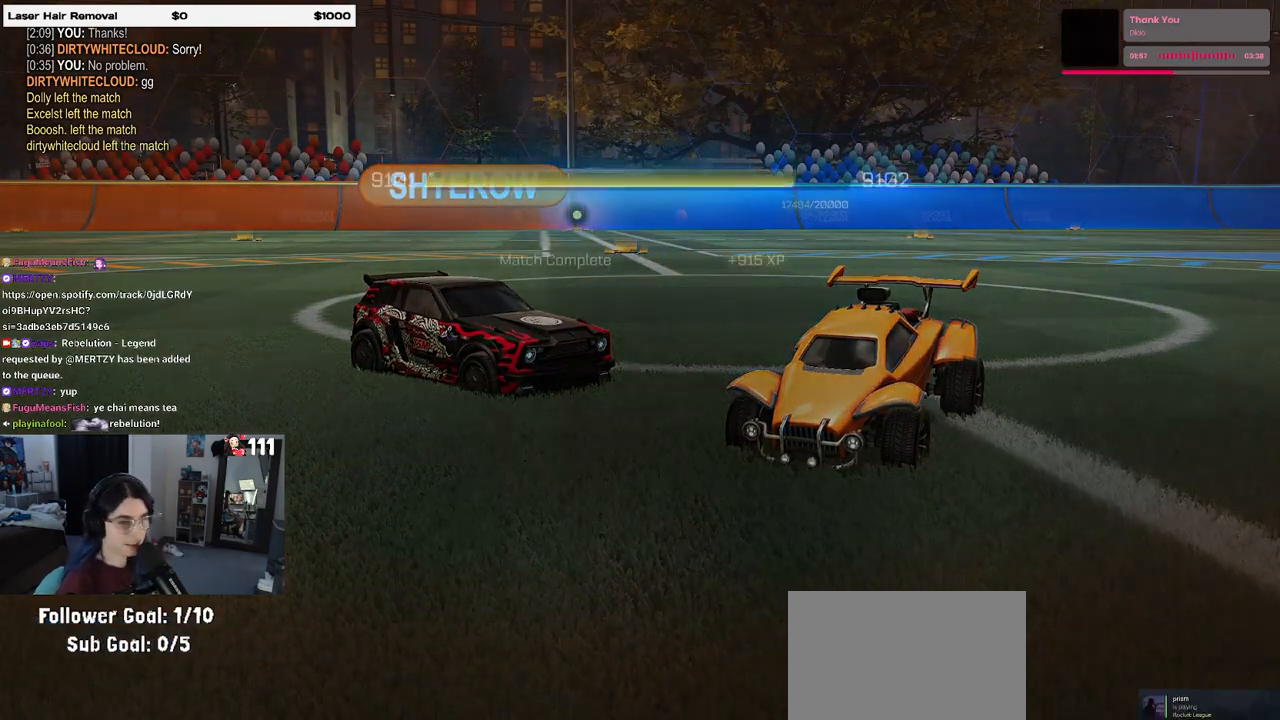
Gameplay with a controller (PlayStation layout); each line is a JSON object with the inputs held at the frame after it. "events" lists button and stick changes between this image and that frame as [ms after this image, input, new state], when the widget could be followed in between.
{"buttons": [], "left_stick": "center", "right_stick": "center", "events": [[383, "CROSS", "down"], [500, "CROSS", "up"]]}
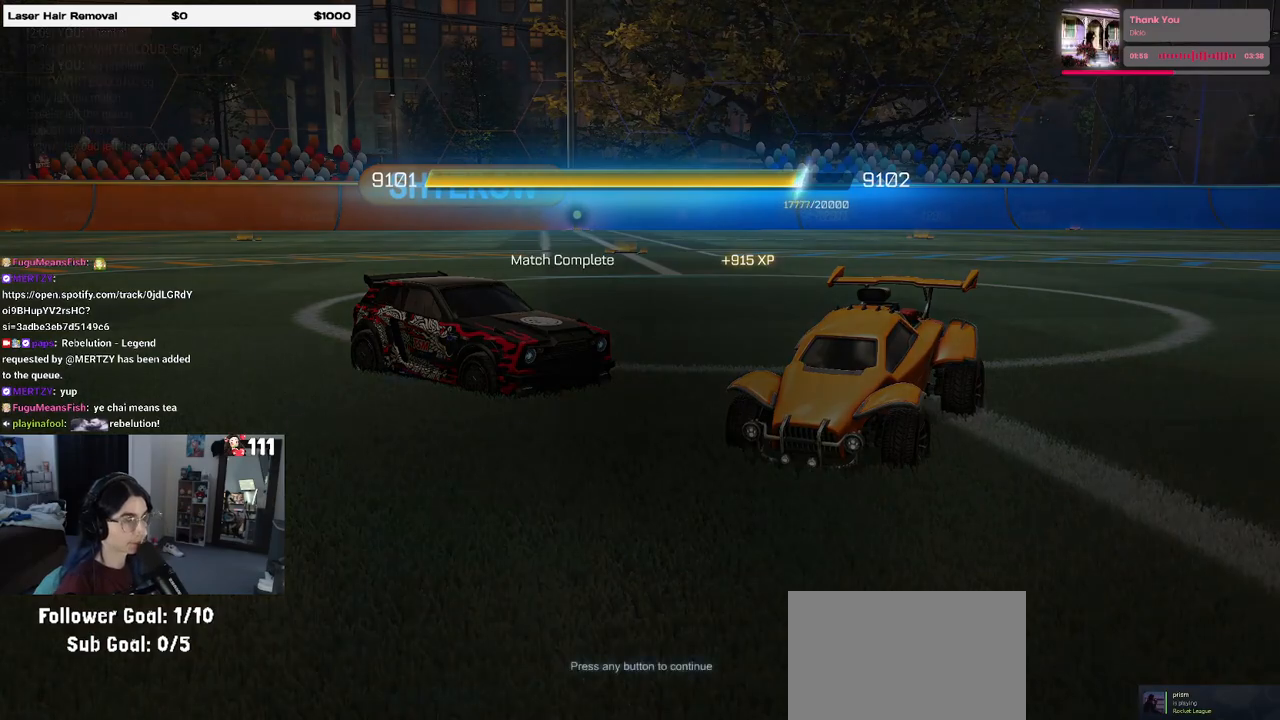
{"buttons": [], "left_stick": "center", "right_stick": "center", "events": []}
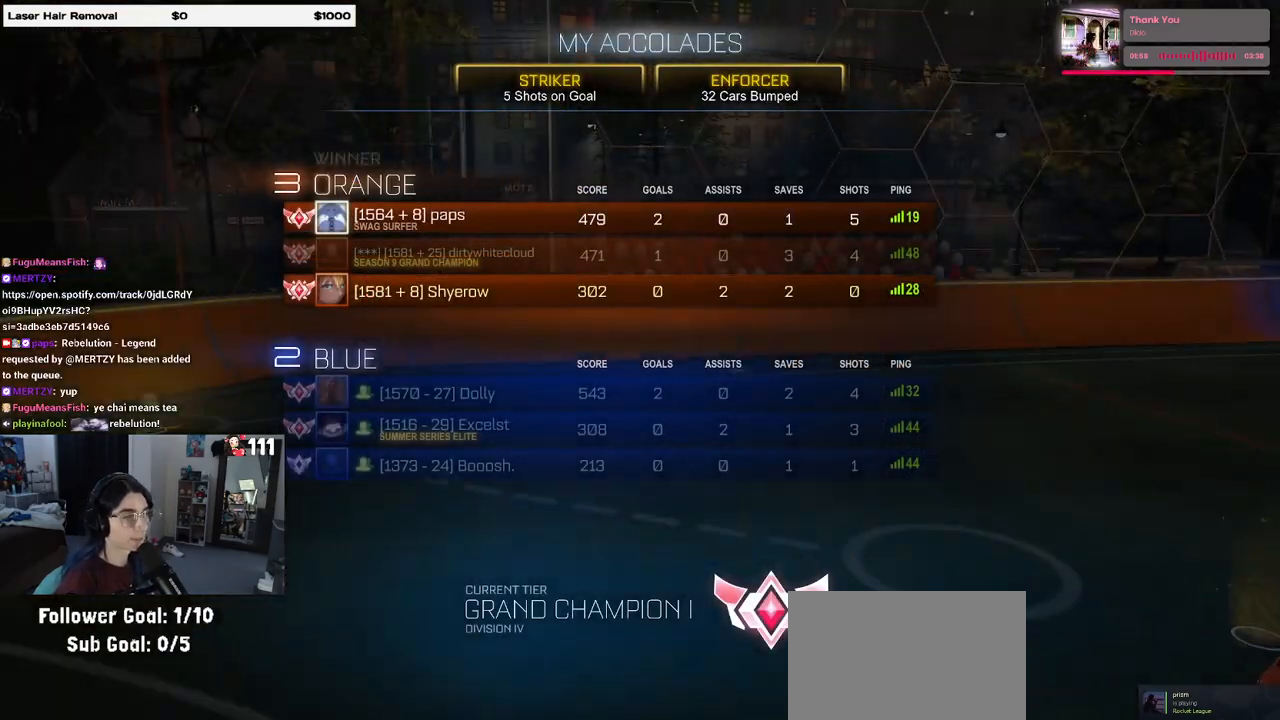
{"buttons": [], "left_stick": "center", "right_stick": "center", "events": []}
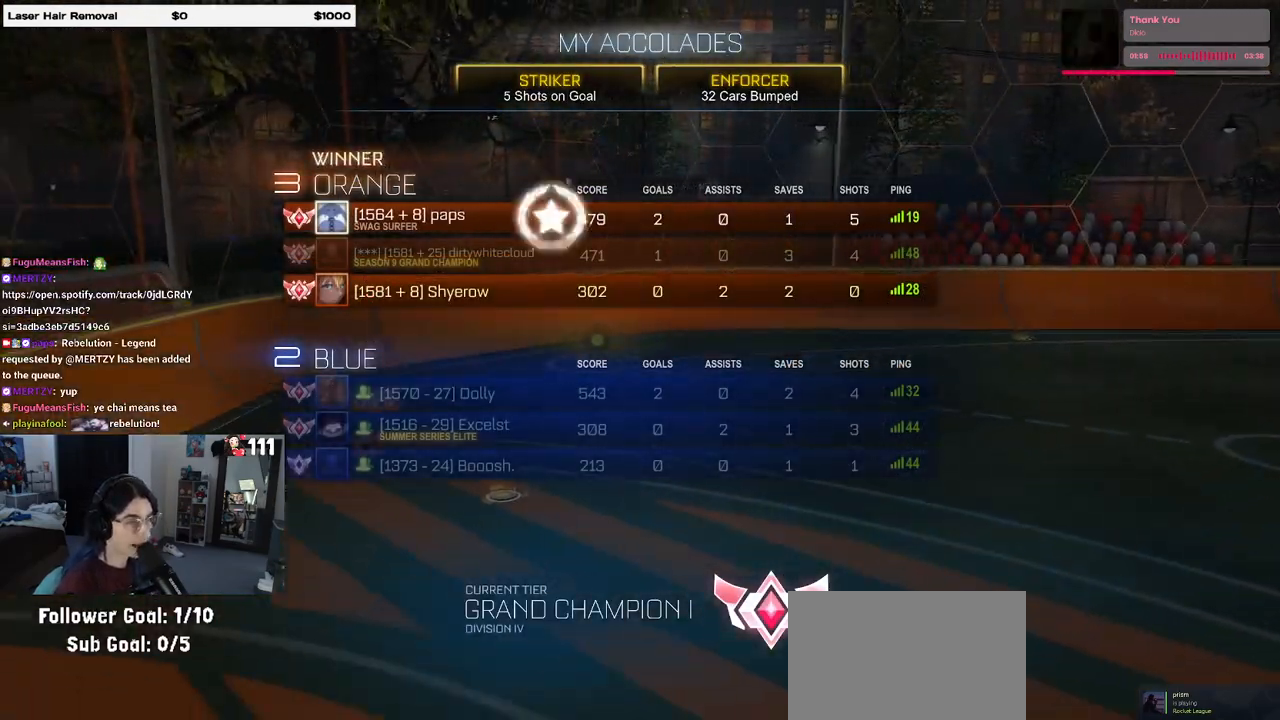
{"buttons": [], "left_stick": "center", "right_stick": "center", "events": []}
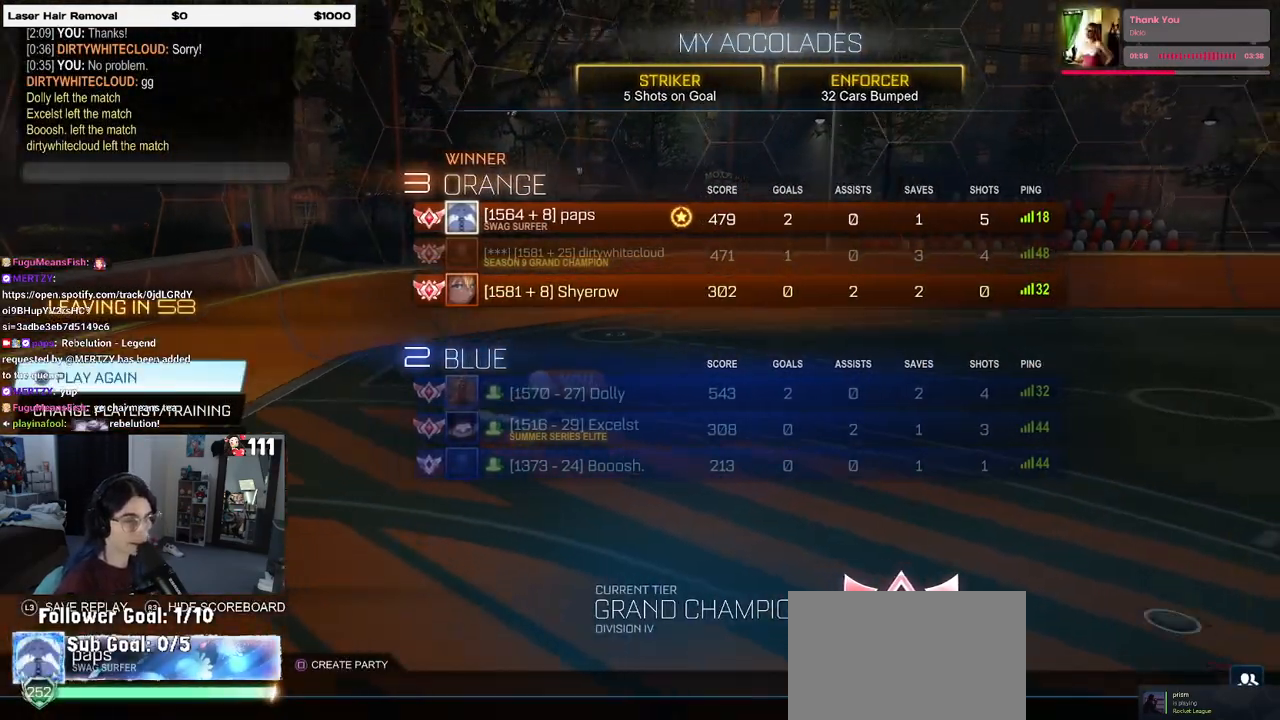
{"buttons": ["CROSS"], "left_stick": "center", "right_stick": "center", "events": [[300, "DPAD_DOWN", "down"], [400, "DPAD_DOWN", "up"], [450, "CROSS", "down"]]}
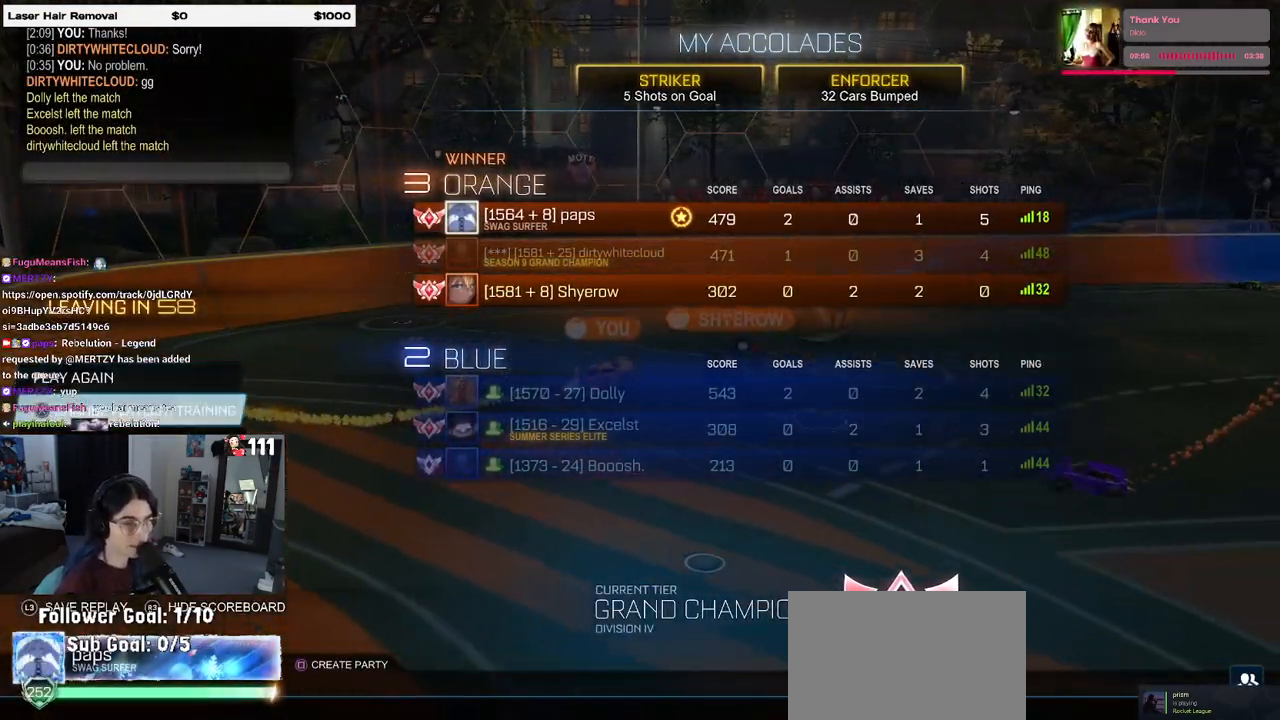
{"buttons": [], "left_stick": "center", "right_stick": "center", "events": [[67, "CROSS", "up"]]}
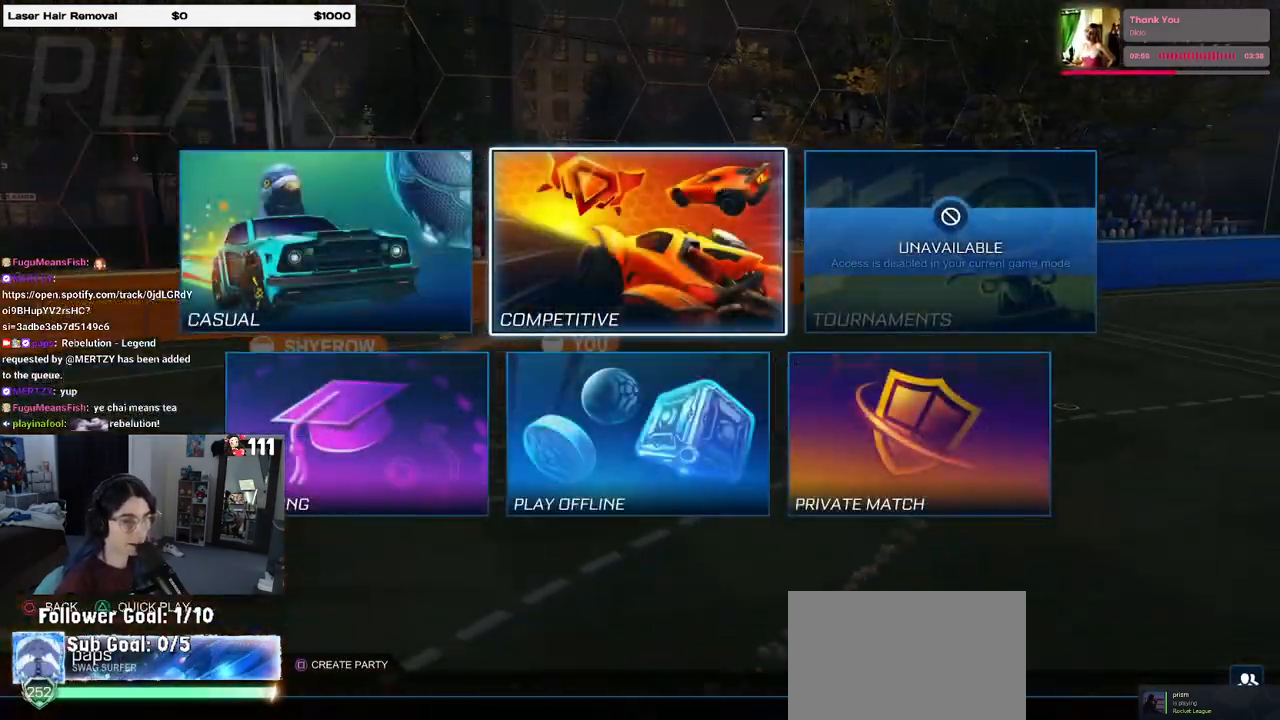
{"buttons": [], "left_stick": "center", "right_stick": "center", "events": []}
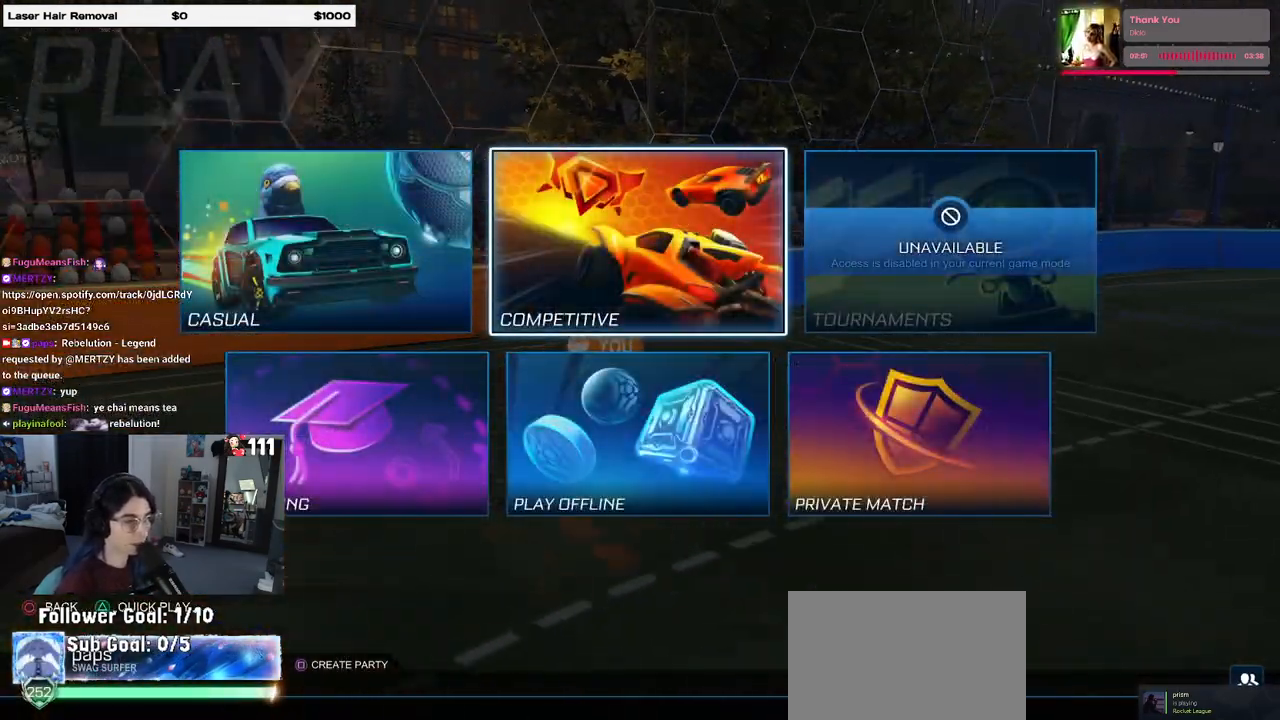
{"buttons": [], "left_stick": "center", "right_stick": "center", "events": [[333, "CROSS", "down"], [400, "CROSS", "up"]]}
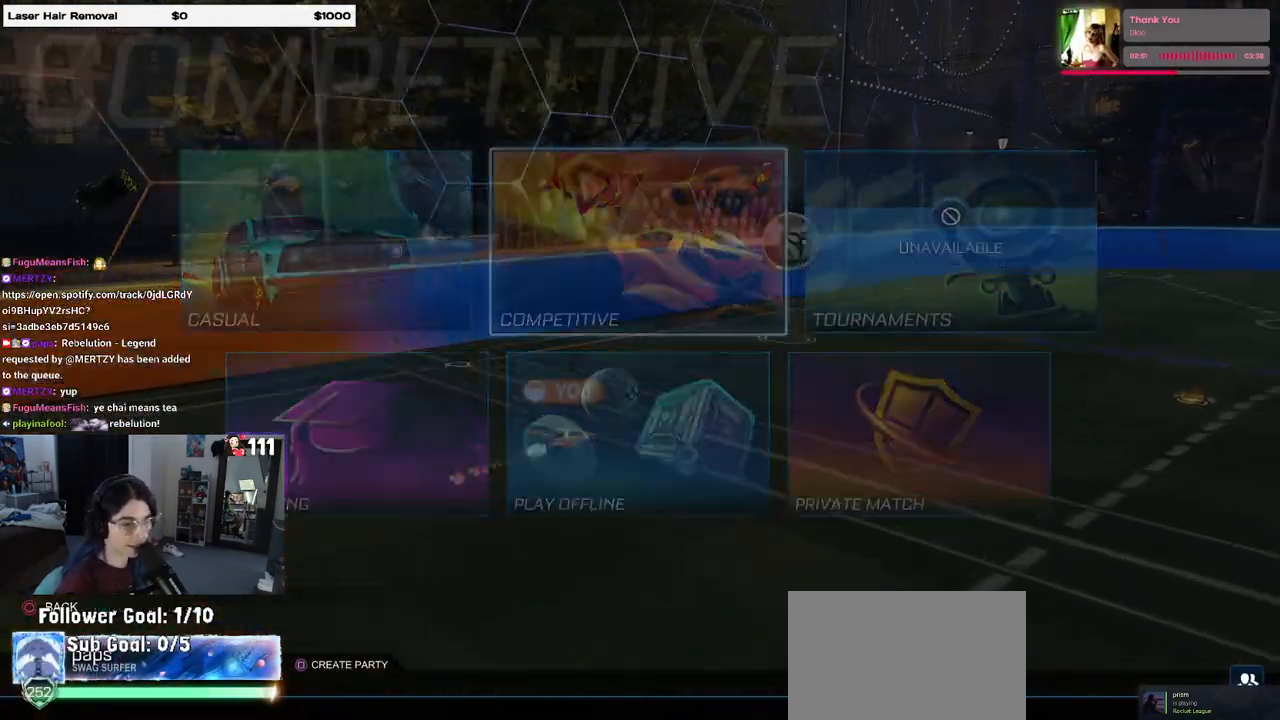
{"buttons": [], "left_stick": "center", "right_stick": "center", "events": []}
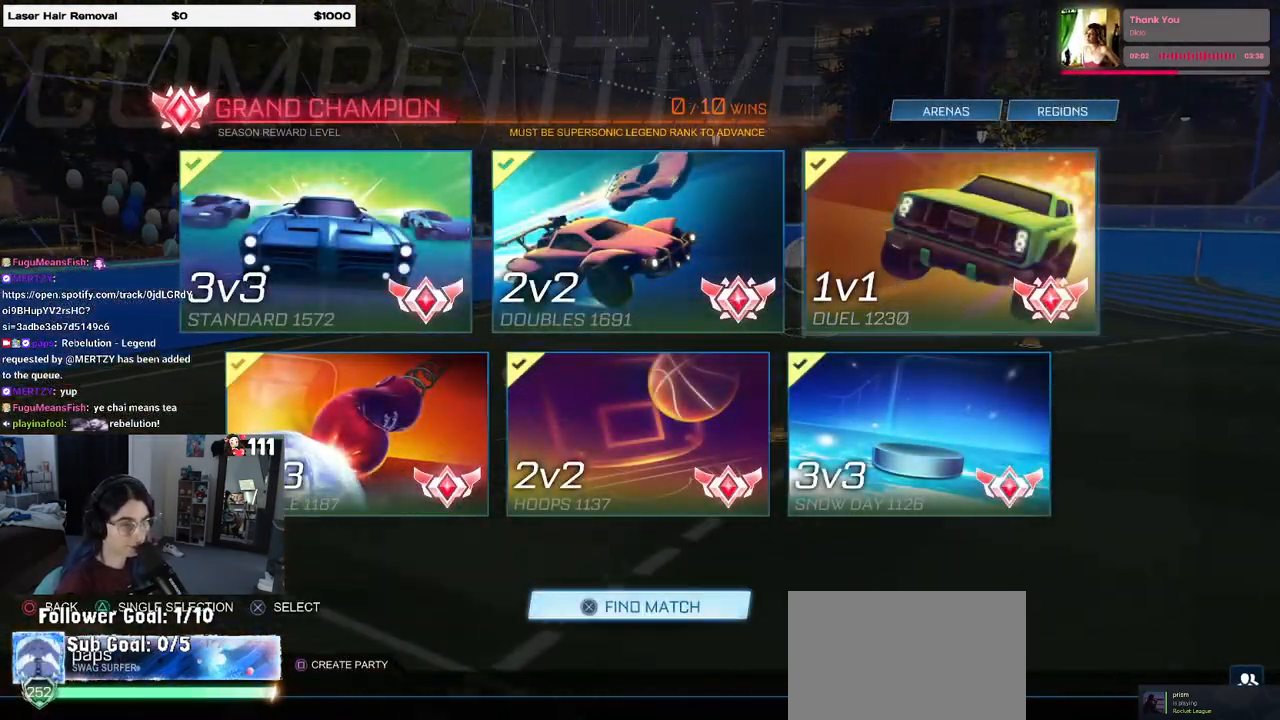
{"buttons": [], "left_stick": "center", "right_stick": "center", "events": []}
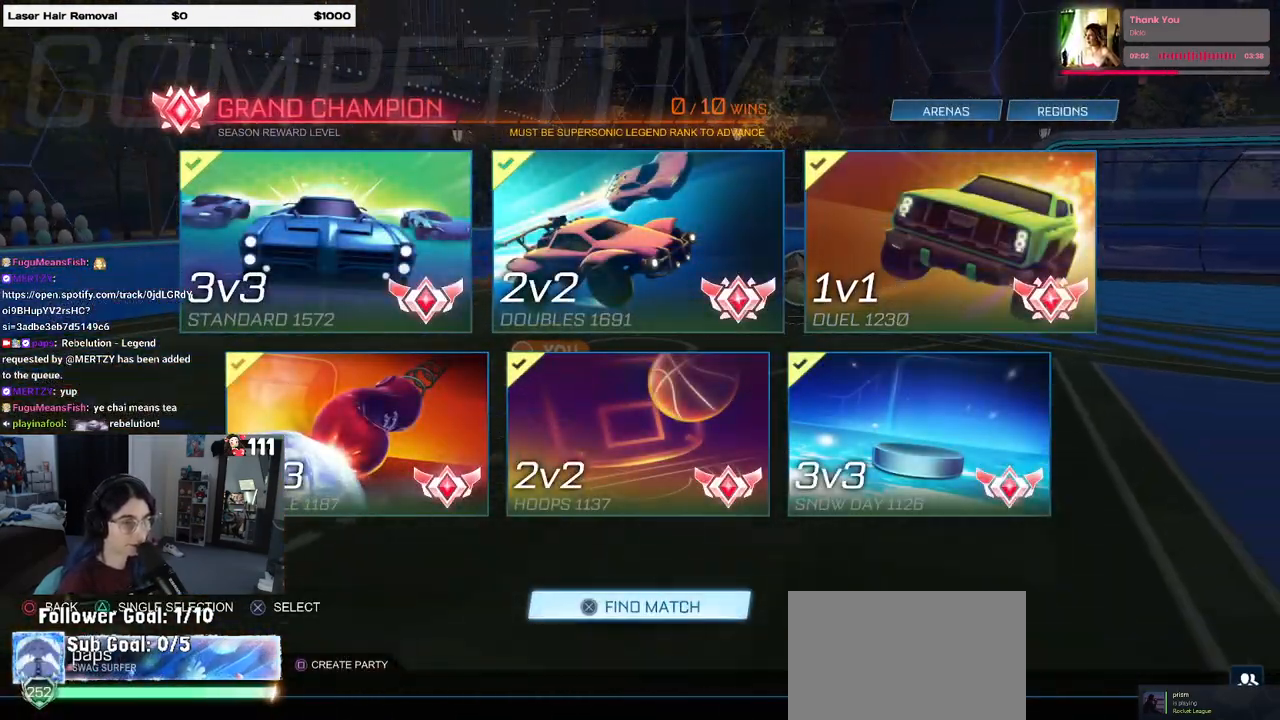
{"buttons": [], "left_stick": "center", "right_stick": "center", "events": []}
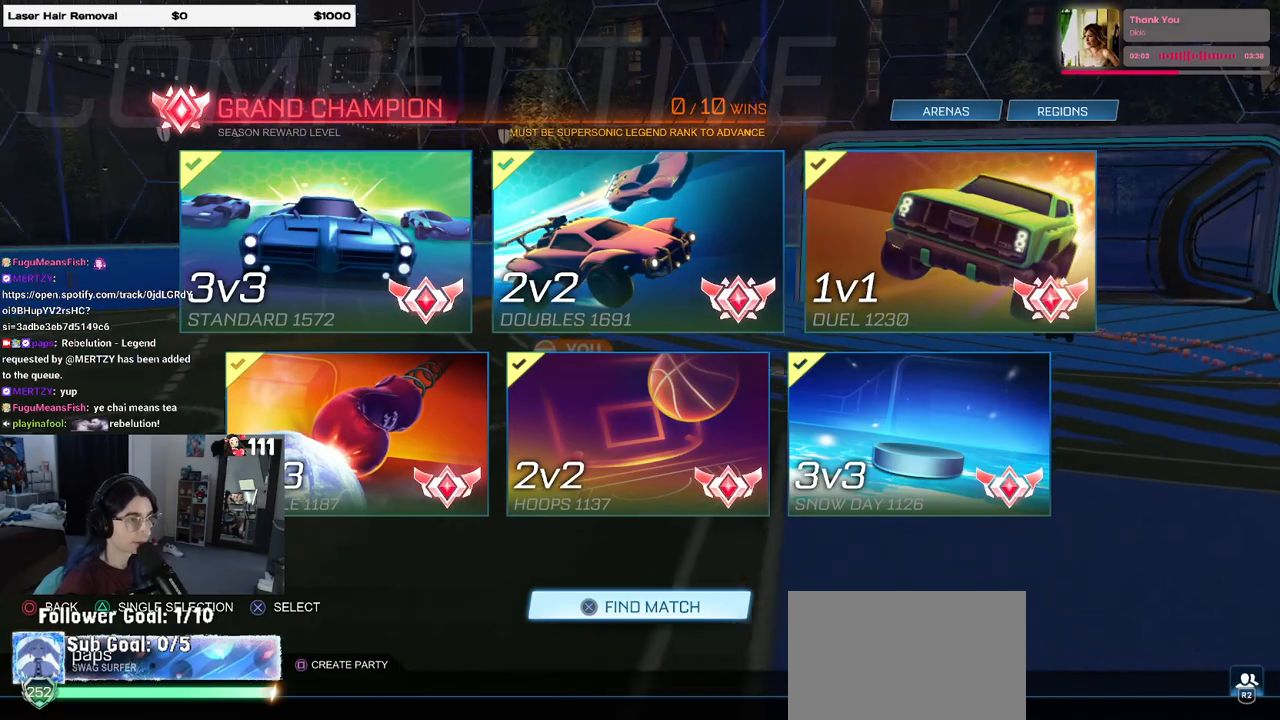
{"buttons": [], "left_stick": "center", "right_stick": "center", "events": []}
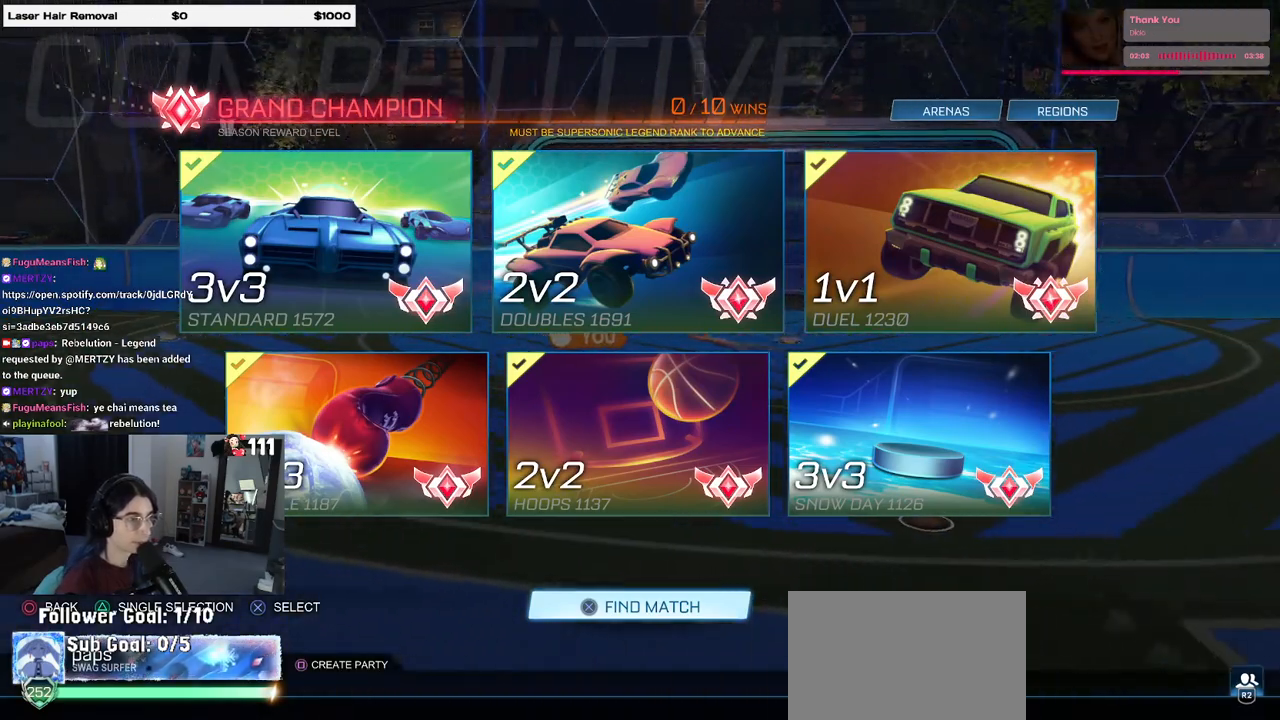
{"buttons": [], "left_stick": "center", "right_stick": "center", "events": []}
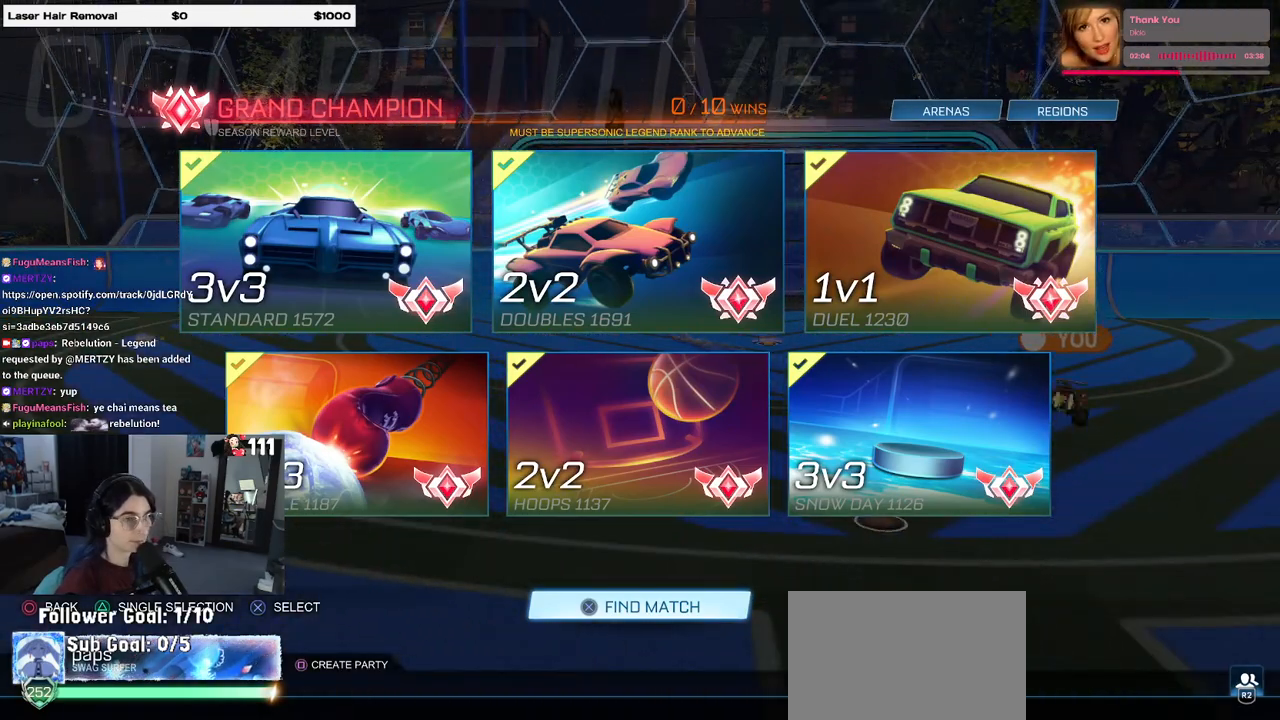
{"buttons": [], "left_stick": "center", "right_stick": "center", "events": []}
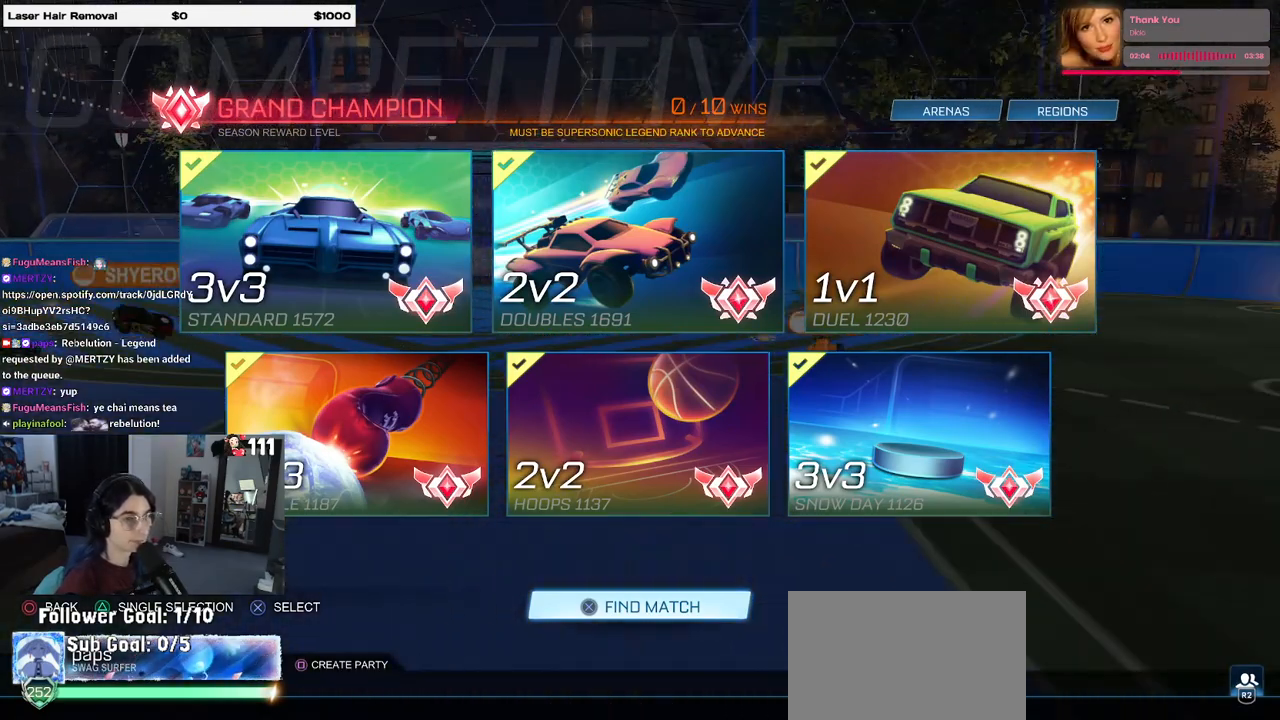
{"buttons": [], "left_stick": "center", "right_stick": "center", "events": []}
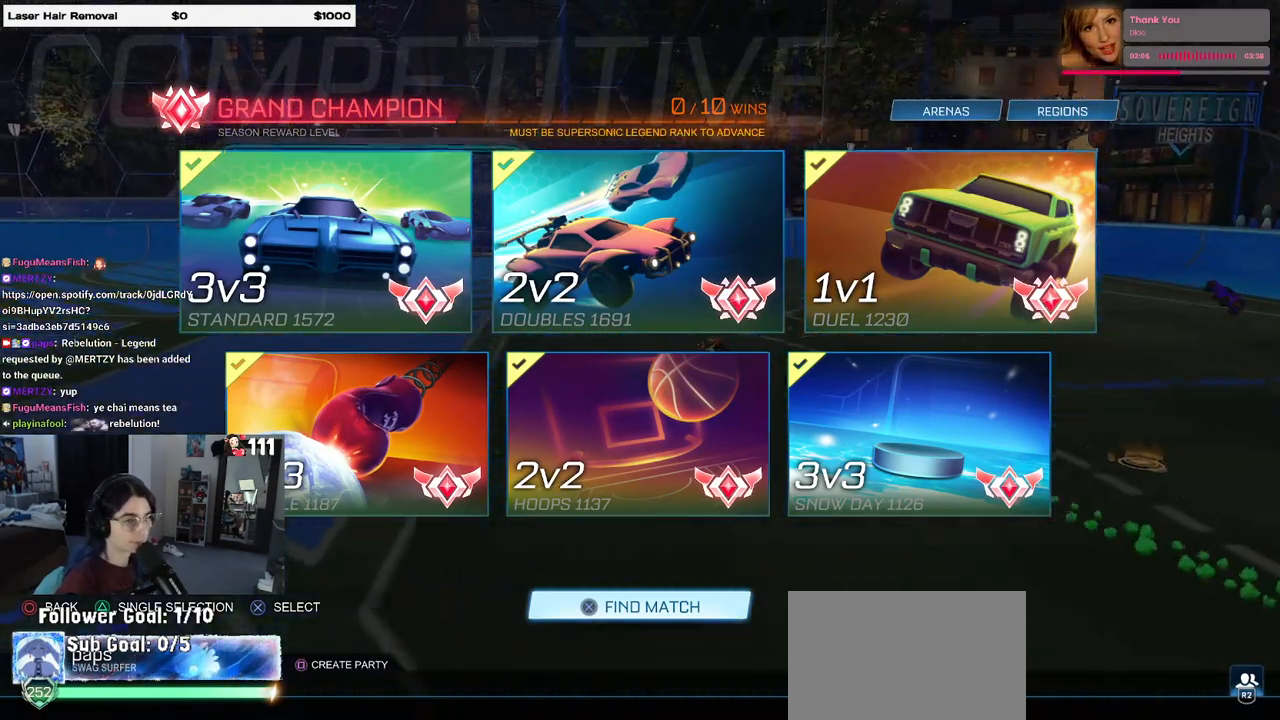
{"buttons": [], "left_stick": "center", "right_stick": "center", "events": [[267, "DPAD_UP", "down"], [350, "DPAD_UP", "up"]]}
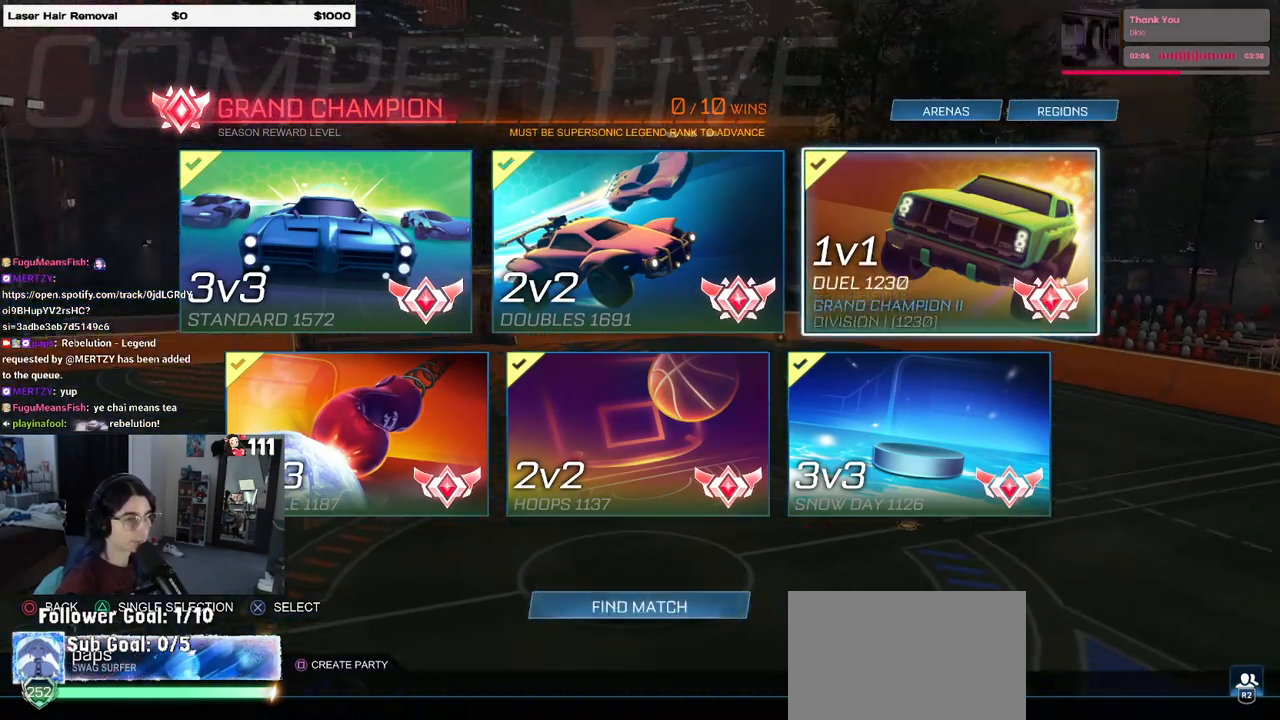
{"buttons": ["DPAD_LEFT"], "left_stick": "center", "right_stick": "center", "events": [[150, "DPAD_DOWN", "down"], [250, "DPAD_DOWN", "up"], [400, "DPAD_LEFT", "down"]]}
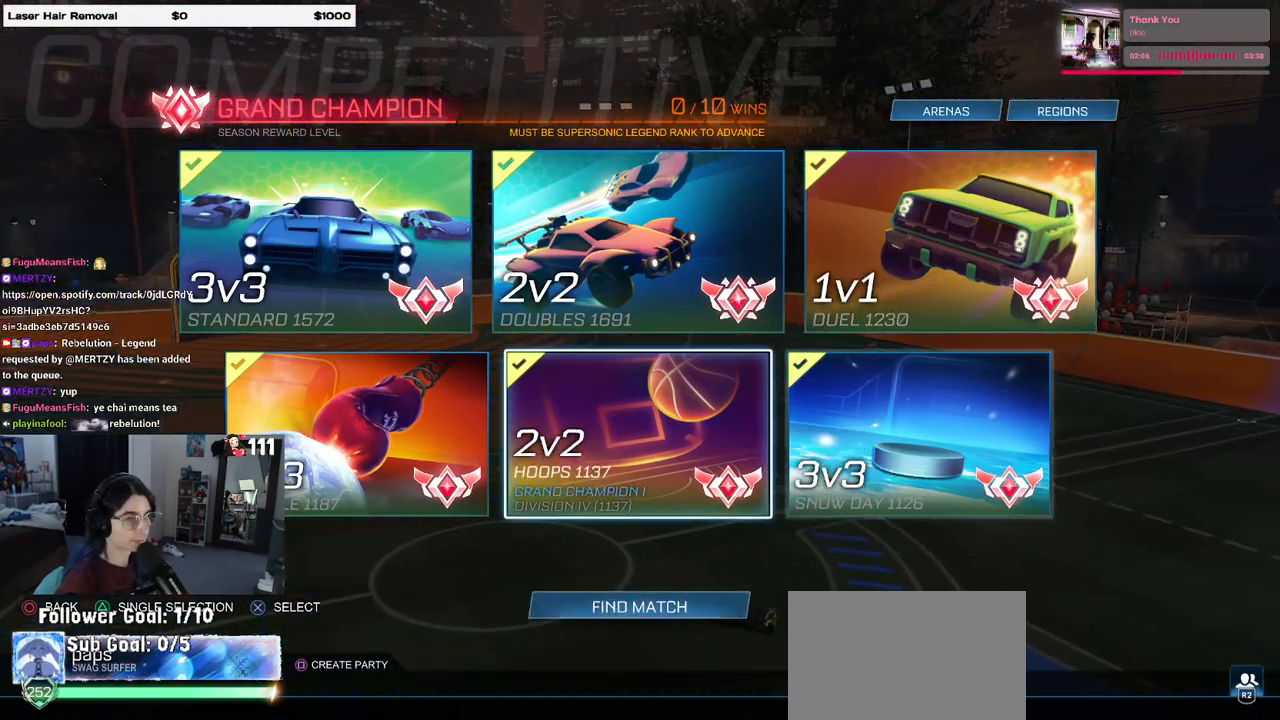
{"buttons": [], "left_stick": "center", "right_stick": "center", "events": [[17, "DPAD_LEFT", "up"]]}
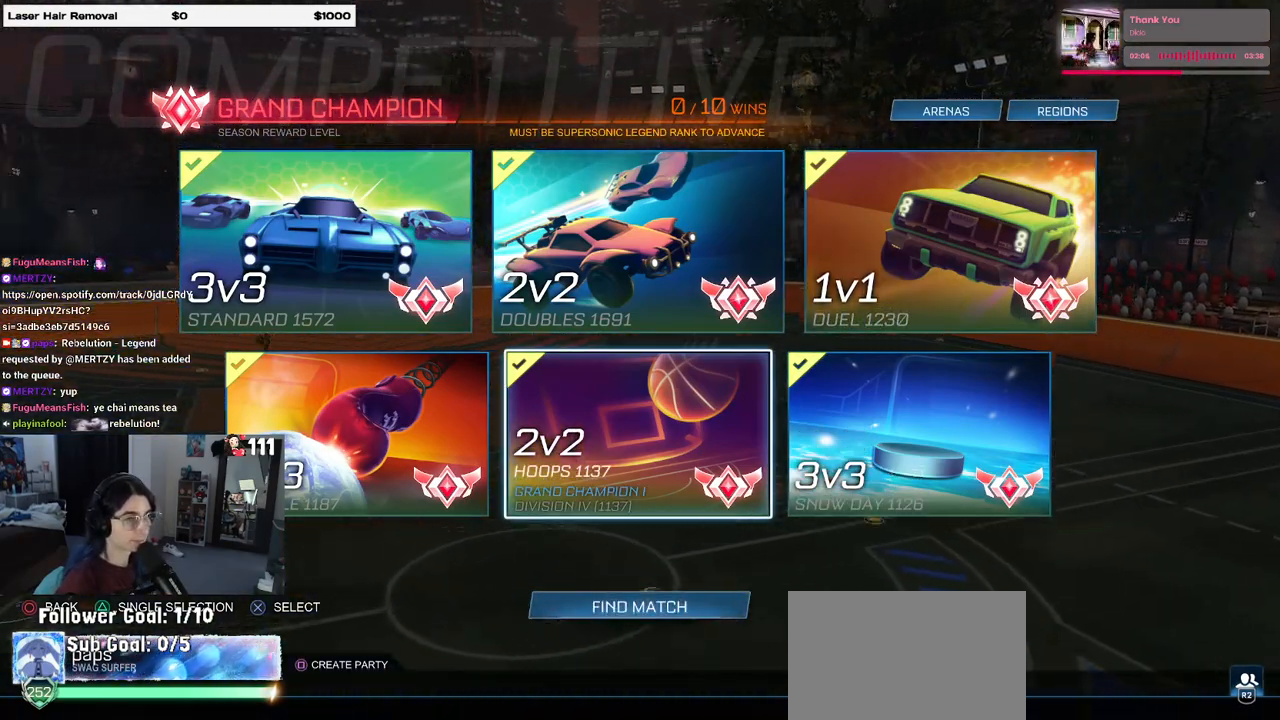
{"buttons": [], "left_stick": "center", "right_stick": "center", "events": [[83, "DPAD_RIGHT", "down"], [150, "DPAD_RIGHT", "up"]]}
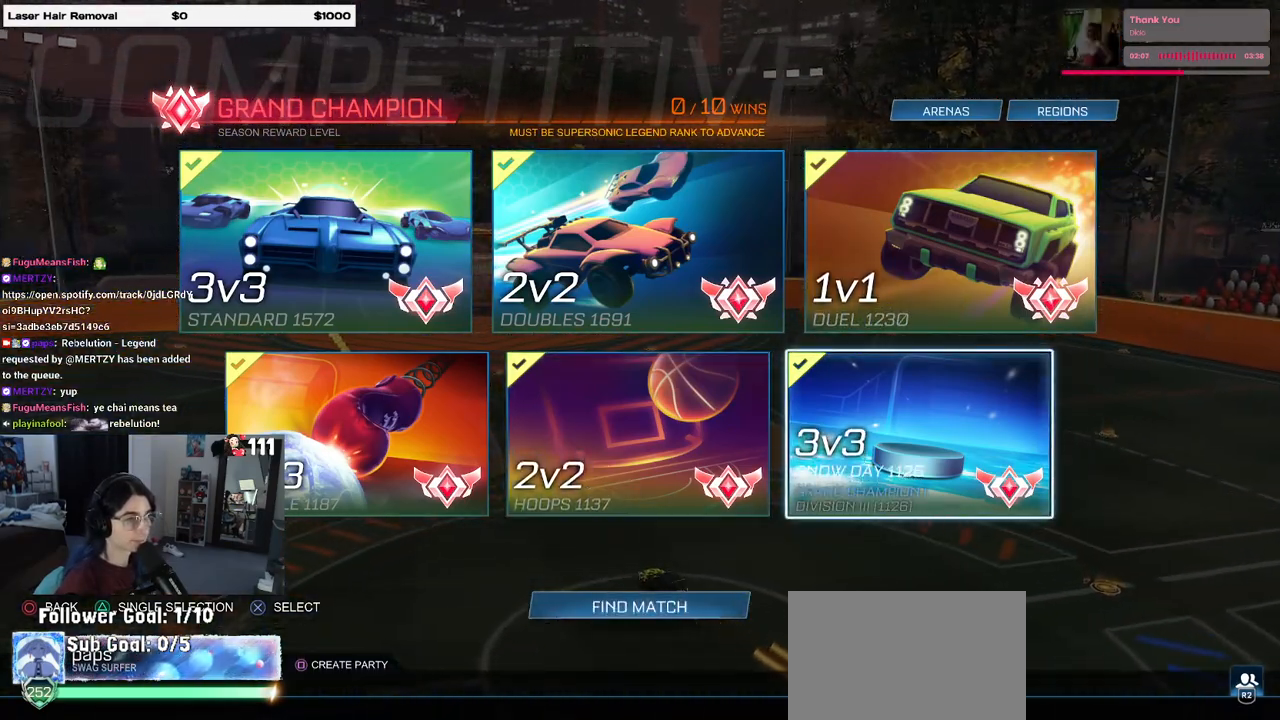
{"buttons": [], "left_stick": "center", "right_stick": "center", "events": [[100, "DPAD_LEFT", "down"], [183, "DPAD_LEFT", "up"], [250, "DPAD_LEFT", "down"], [333, "DPAD_LEFT", "up"]]}
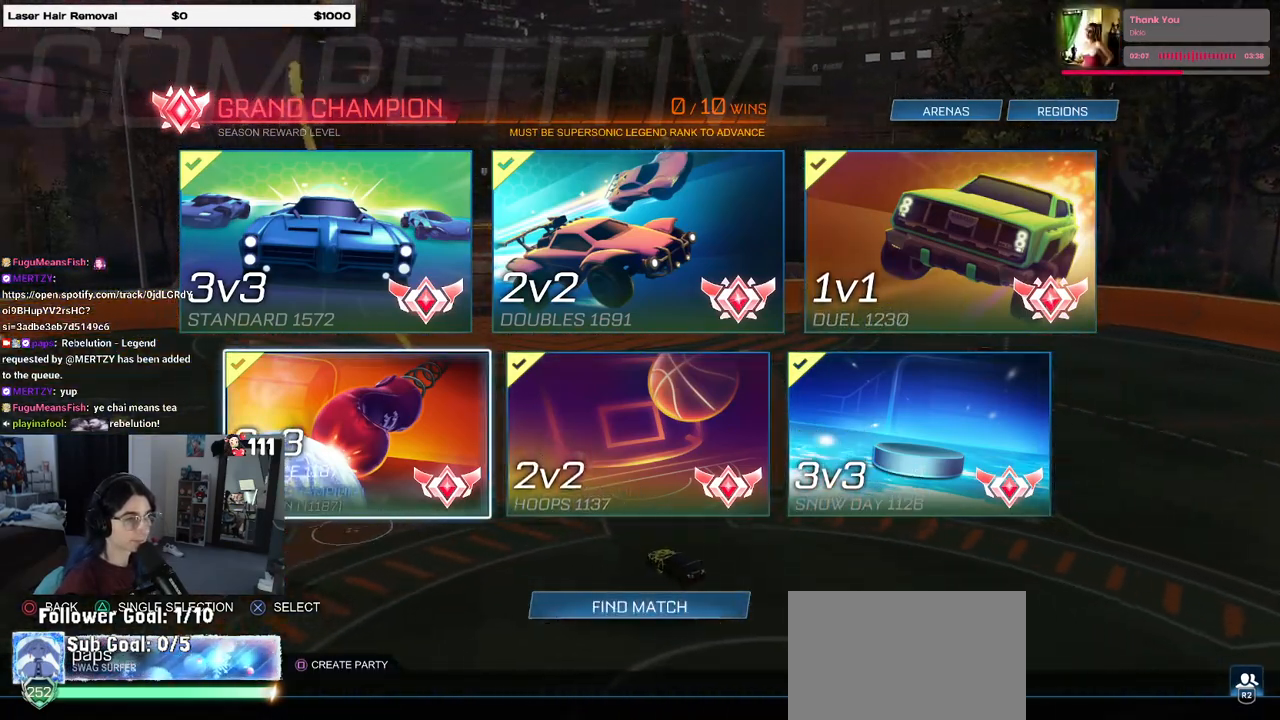
{"buttons": ["CROSS"], "left_stick": "center", "right_stick": "center", "events": [[283, "DPAD_DOWN", "down"], [383, "DPAD_DOWN", "up"], [500, "CROSS", "down"]]}
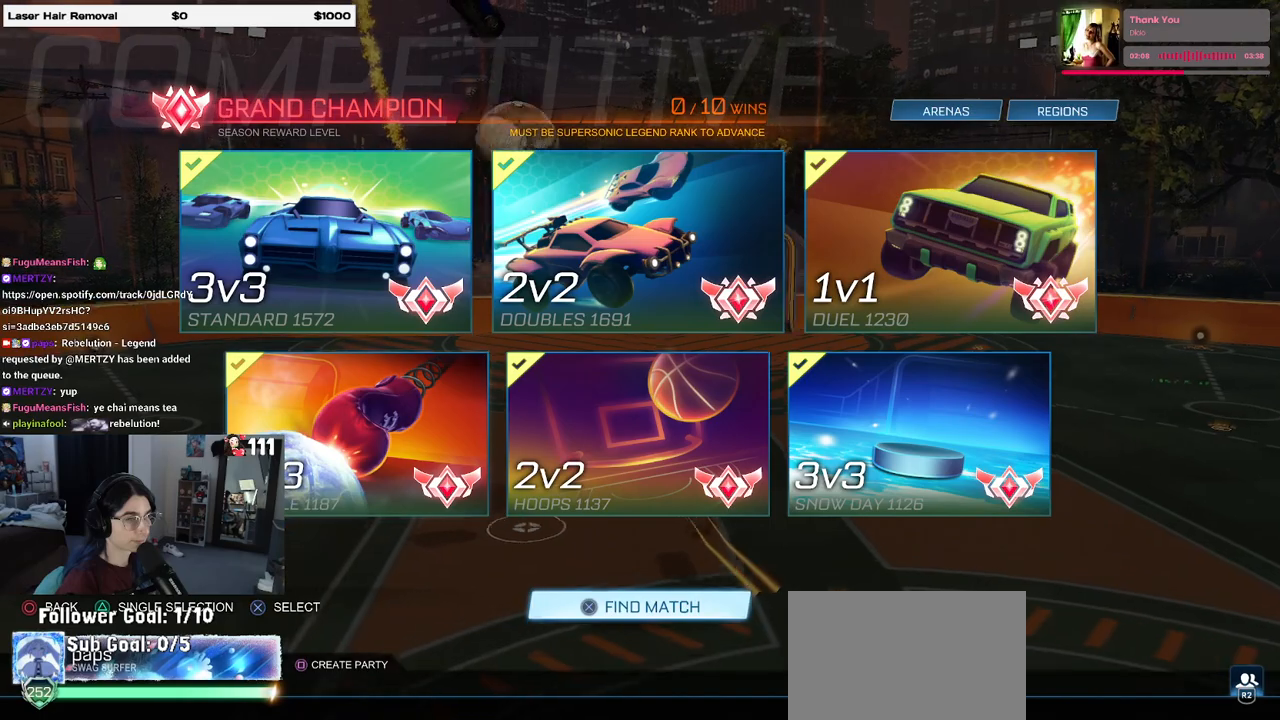
{"buttons": [], "left_stick": "center", "right_stick": "center", "events": [[50, "CROSS", "up"], [267, "CROSS", "down"], [367, "CROSS", "up"]]}
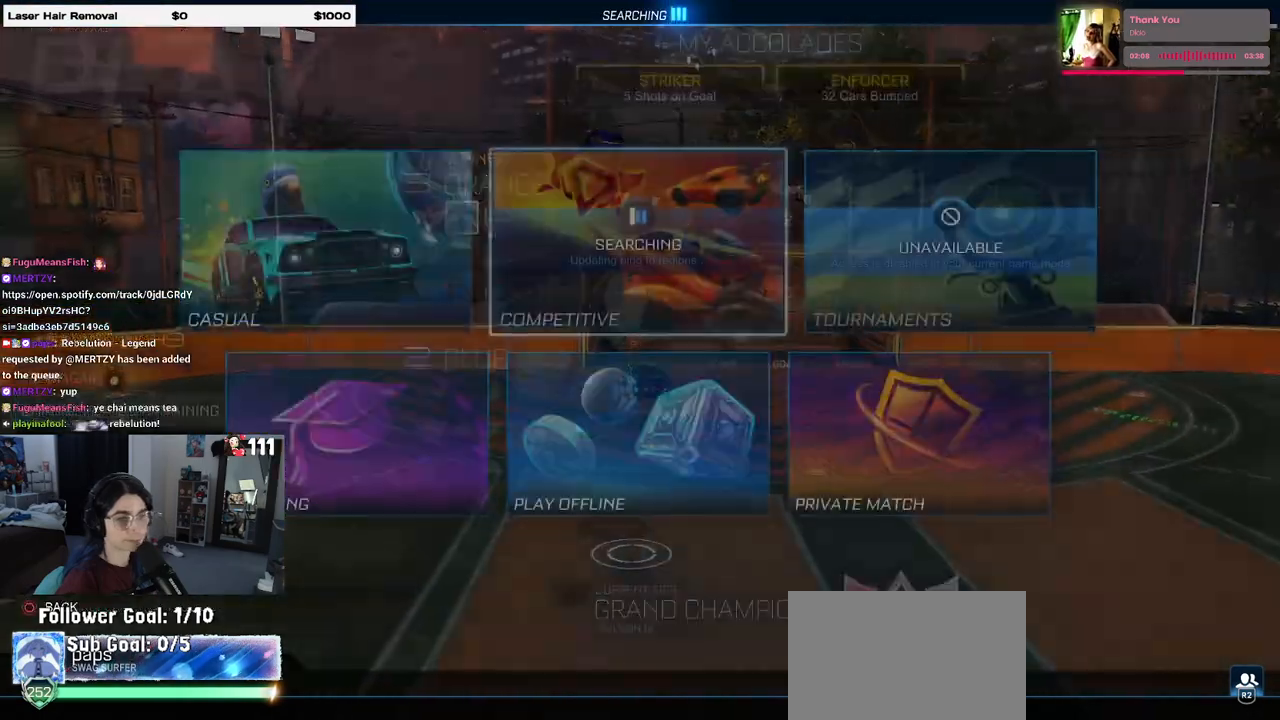
{"buttons": [], "left_stick": "center", "right_stick": "center", "events": []}
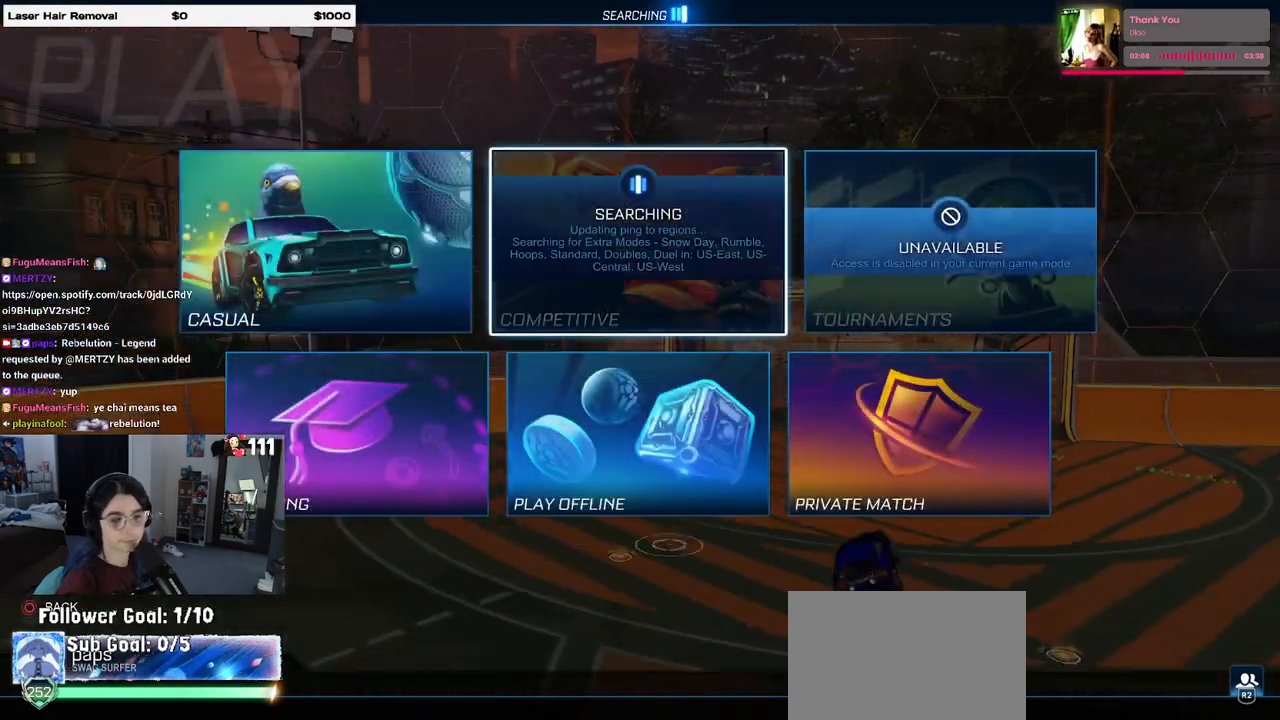
{"buttons": [], "left_stick": "center", "right_stick": "center", "events": [[17, "DPAD_DOWN", "down"], [133, "DPAD_DOWN", "up"], [250, "DPAD_LEFT", "down"], [350, "DPAD_LEFT", "up"], [400, "CROSS", "down"], [467, "CROSS", "up"]]}